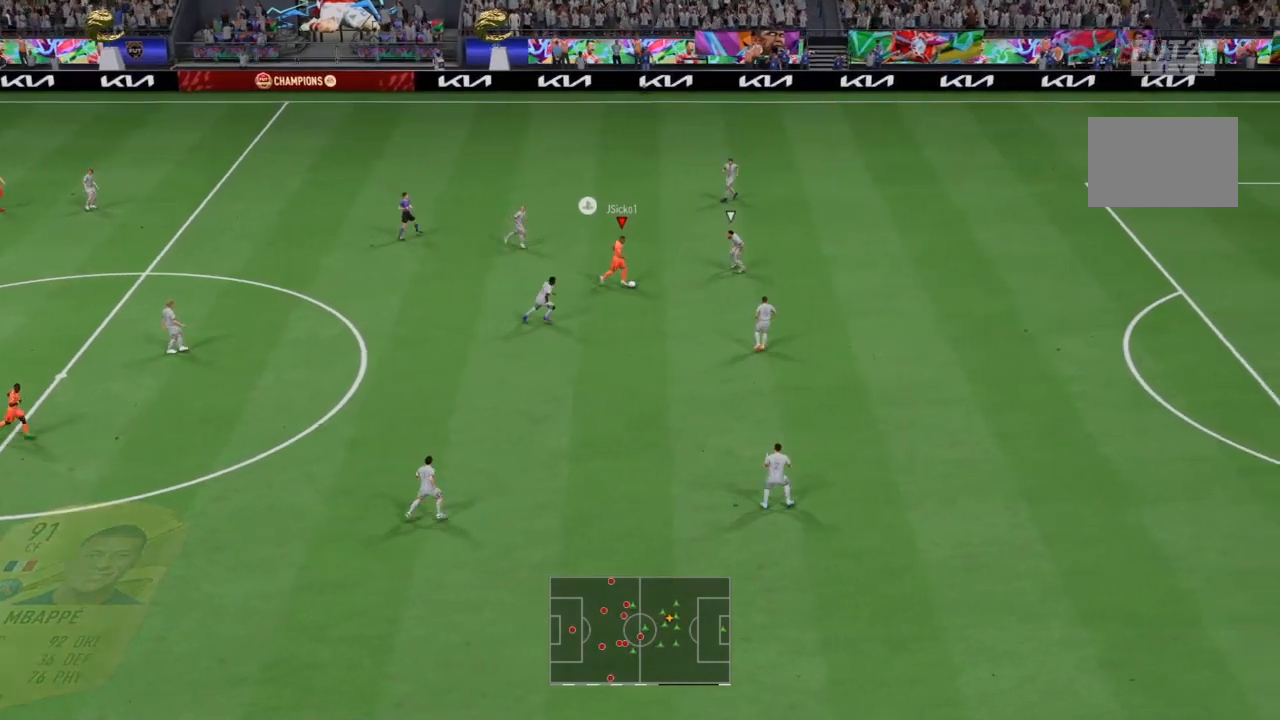
Gameplay with a controller (PlayStation layout); each line is a JSON object with the inputs held at the frame after it. "events" lists button and stick changes between this image and that frame as [ms after this image, input, new state], when the widget could be followed in between. Not read: L3 R3.
{"buttons": [], "left_stick": "up-right", "right_stick": "center", "events": [[34, "right_stick", "up-left"], [101, "left_stick", "up-right"], [101, "right_stick", "center"]]}
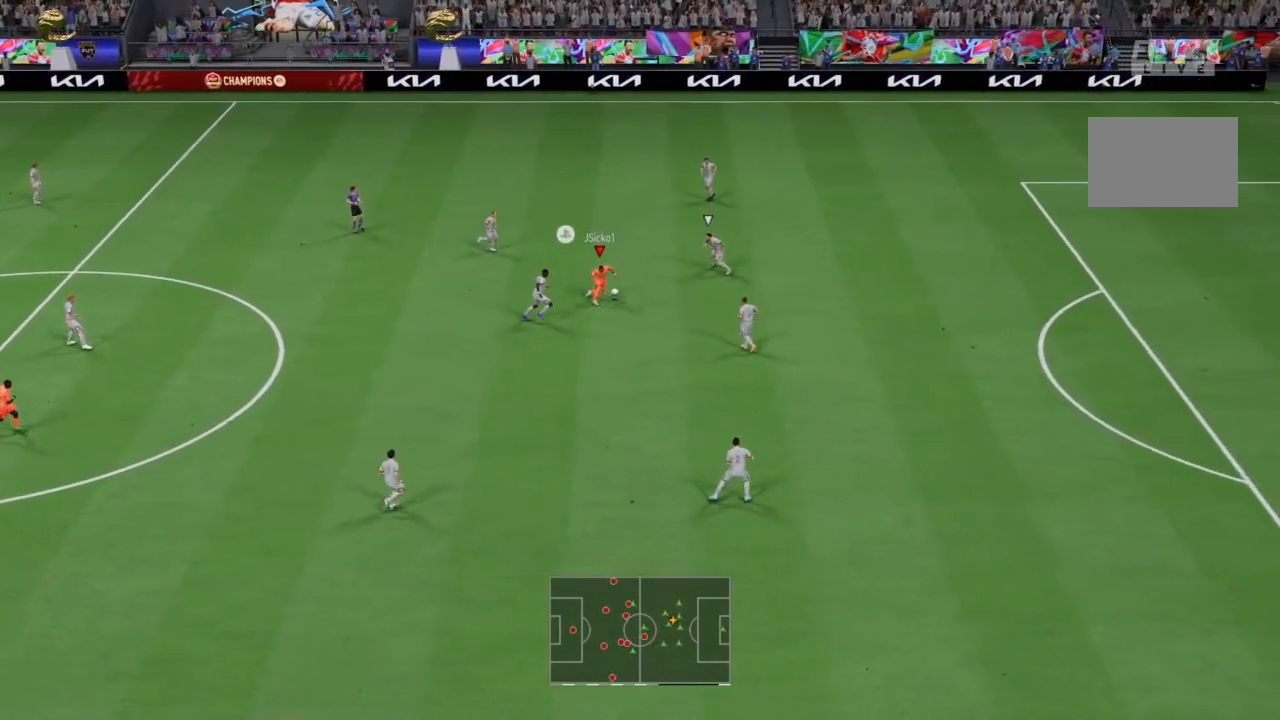
{"buttons": [], "left_stick": "up-right", "right_stick": "center", "events": []}
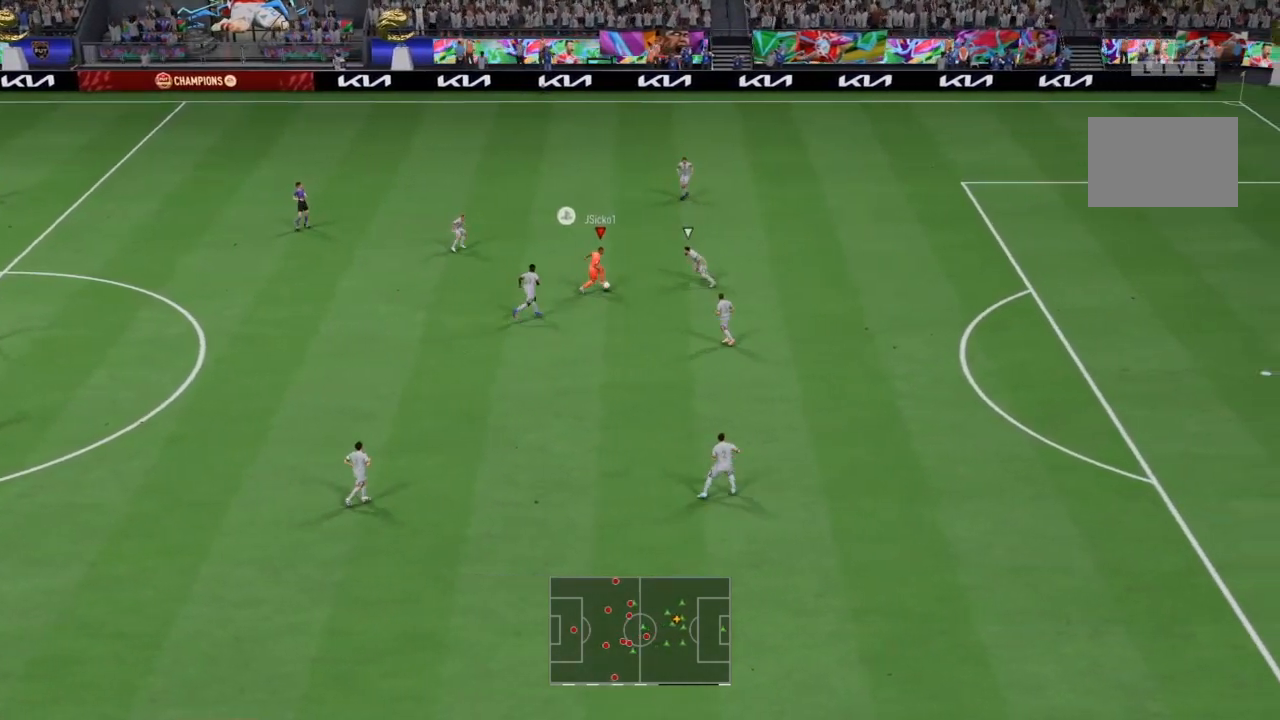
{"buttons": ["R1"], "left_stick": "down-right", "right_stick": "center", "events": [[34, "left_stick", "down-right"], [101, "R1", "down"], [401, "left_stick", "down"], [501, "left_stick", "down-right"]]}
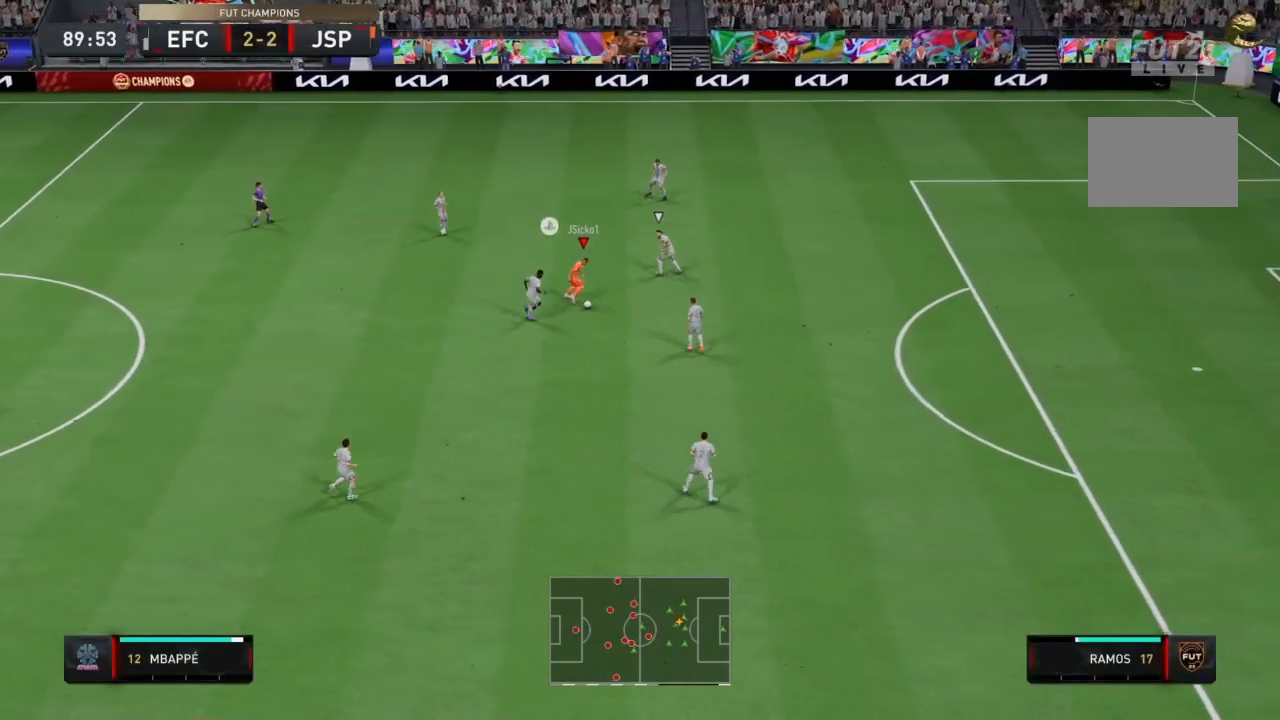
{"buttons": ["R1"], "left_stick": "up-right", "right_stick": "center", "events": [[167, "left_stick", "up-right"]]}
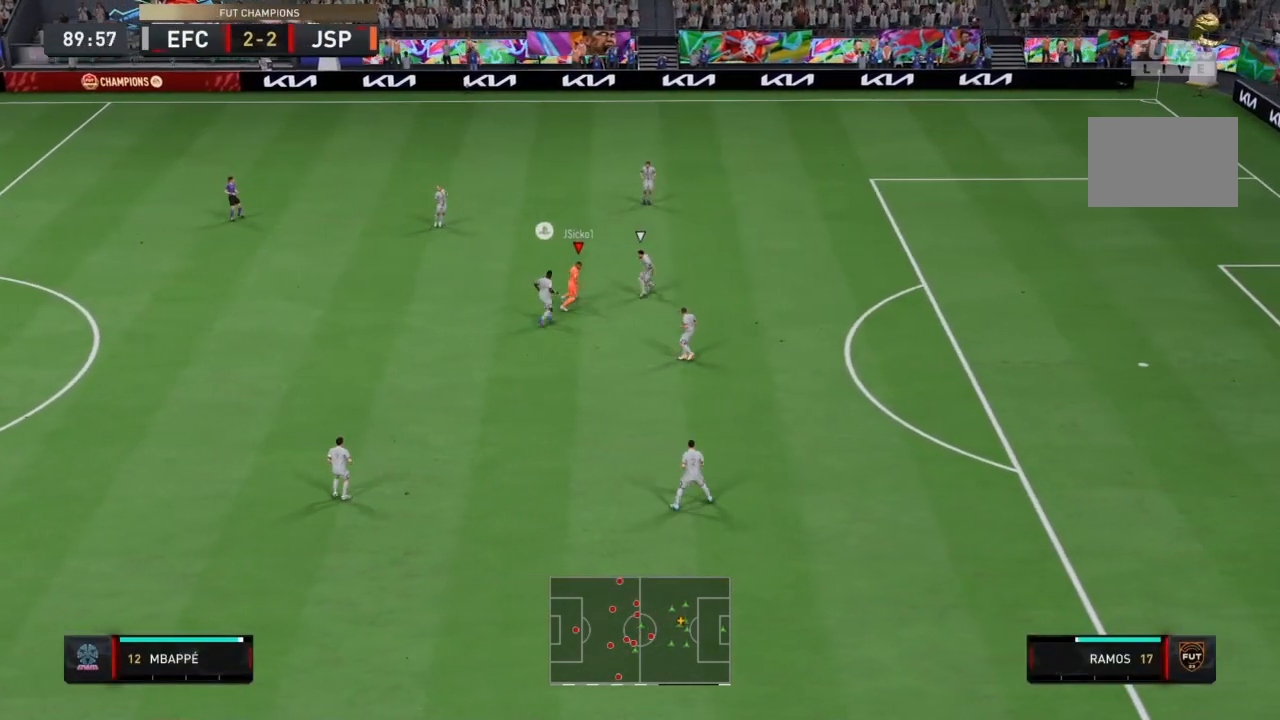
{"buttons": ["R1", "R2"], "left_stick": "up-right", "right_stick": "center", "events": [[67, "R2", "down"]]}
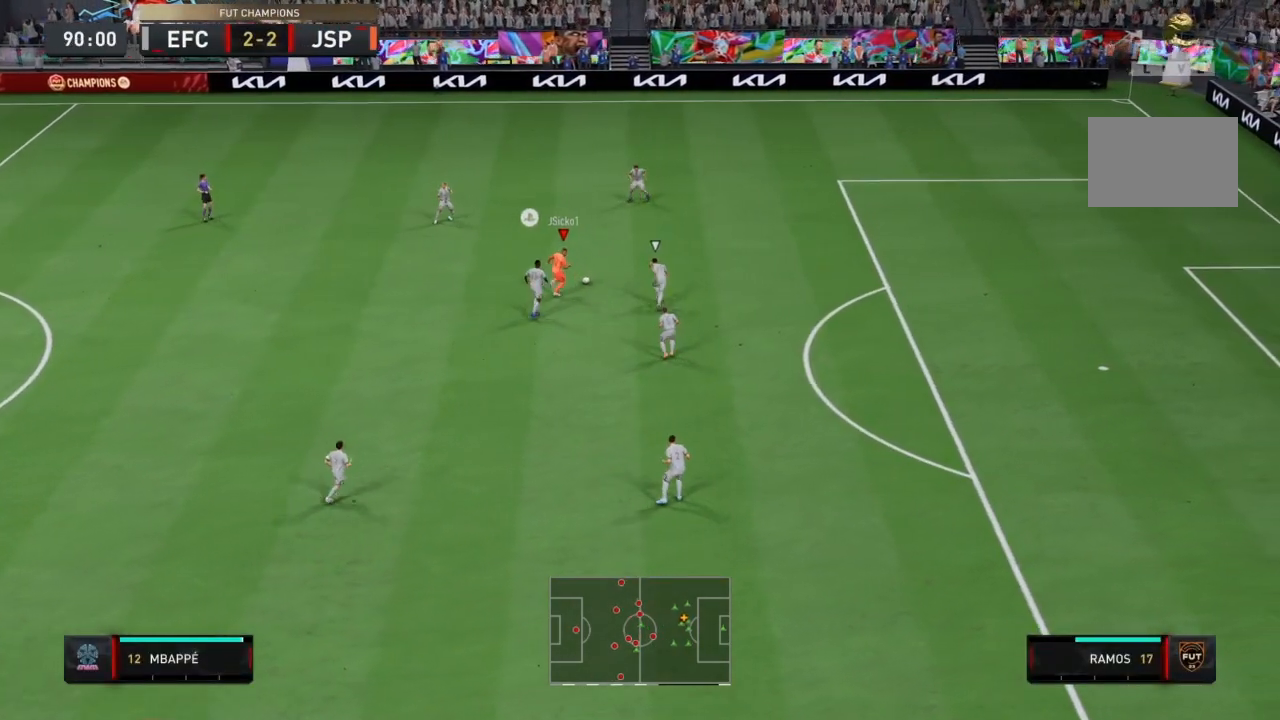
{"buttons": [], "left_stick": "down-right", "right_stick": "center", "events": [[167, "R1", "up"], [234, "R2", "up"], [234, "left_stick", "down"], [434, "left_stick", "down-right"]]}
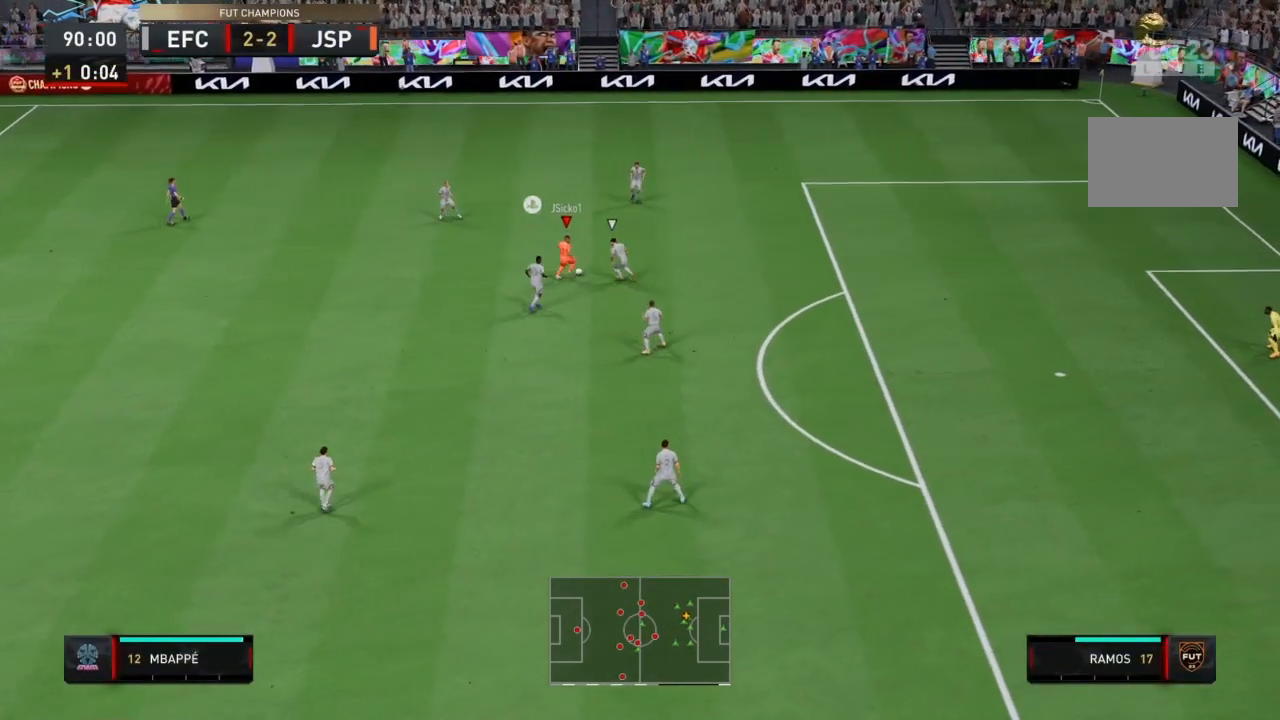
{"buttons": ["R2"], "left_stick": "up-right", "right_stick": "center", "events": [[301, "R2", "down"], [434, "left_stick", "up-right"]]}
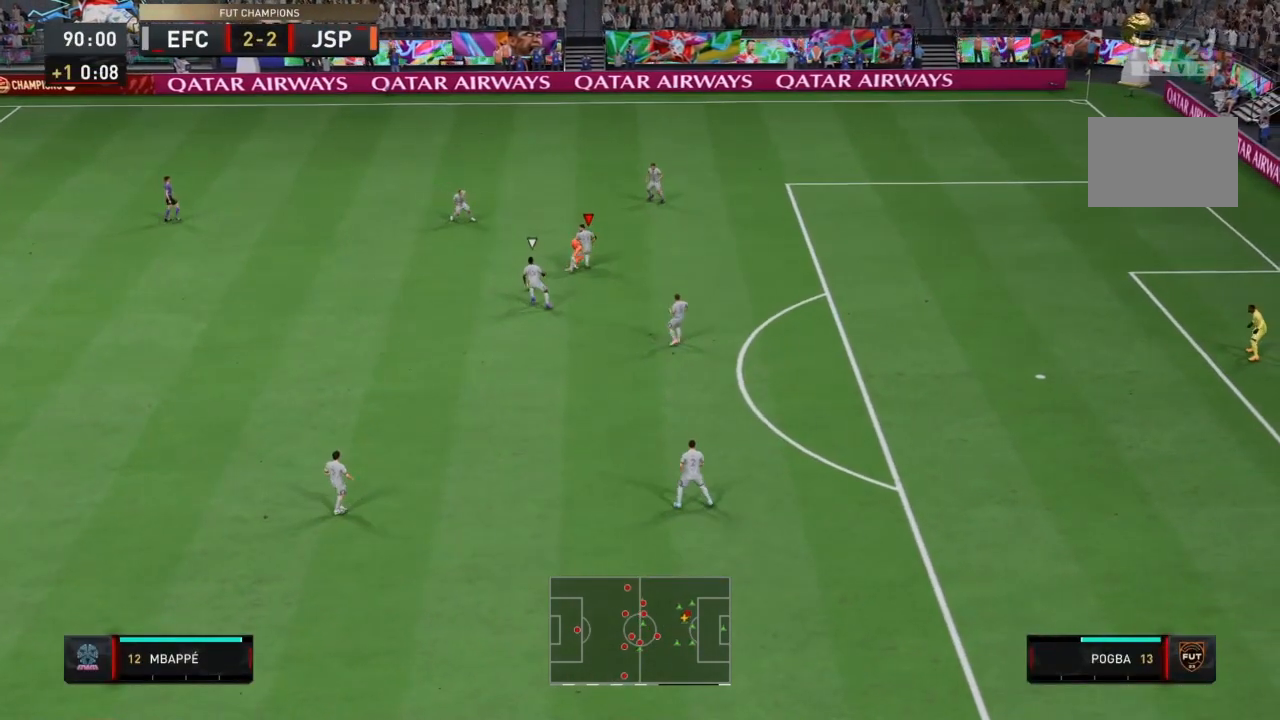
{"buttons": ["L1", "R2"], "left_stick": "up-left", "right_stick": "center", "events": [[234, "left_stick", "up-left"], [300, "left_stick", "left"], [367, "L1", "down"], [400, "left_stick", "up-left"]]}
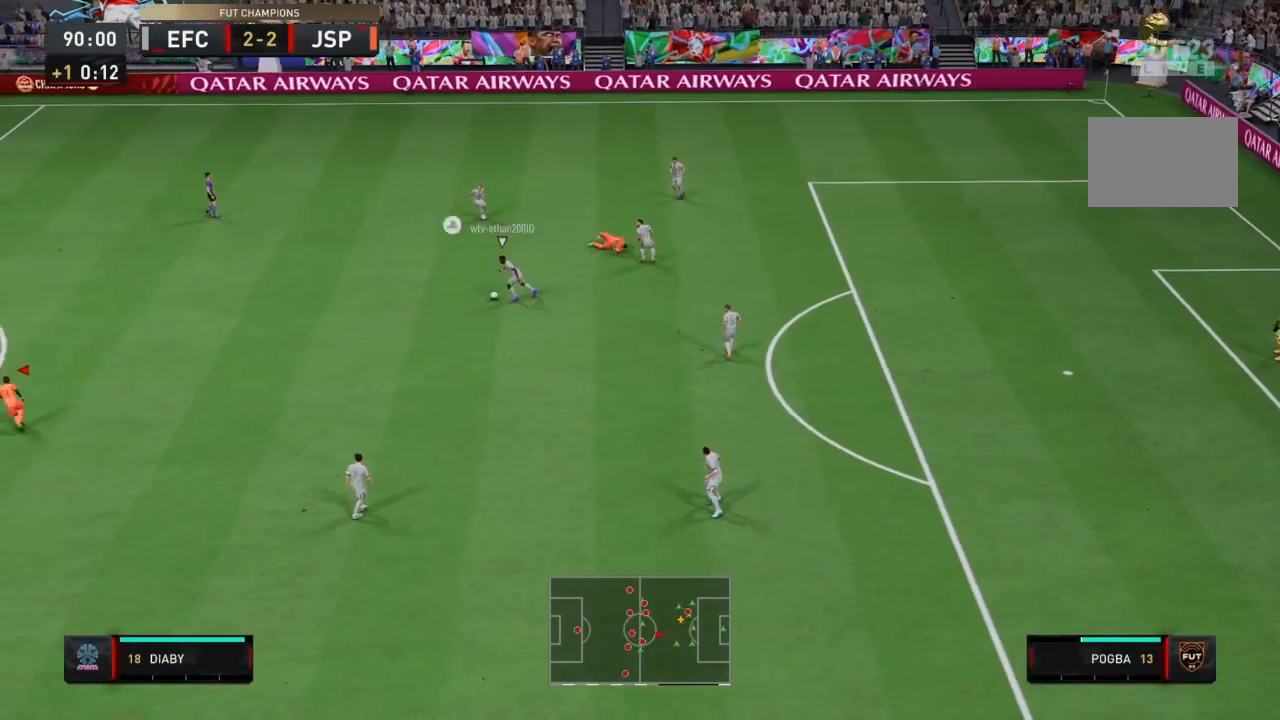
{"buttons": ["L2", "R1", "R2"], "left_stick": "up-right", "right_stick": "center", "events": [[34, "L1", "up"], [101, "R1", "down"], [101, "left_stick", "up"], [134, "L2", "down"], [234, "R1", "up"], [234, "left_stick", "up-right"], [334, "R1", "down"]]}
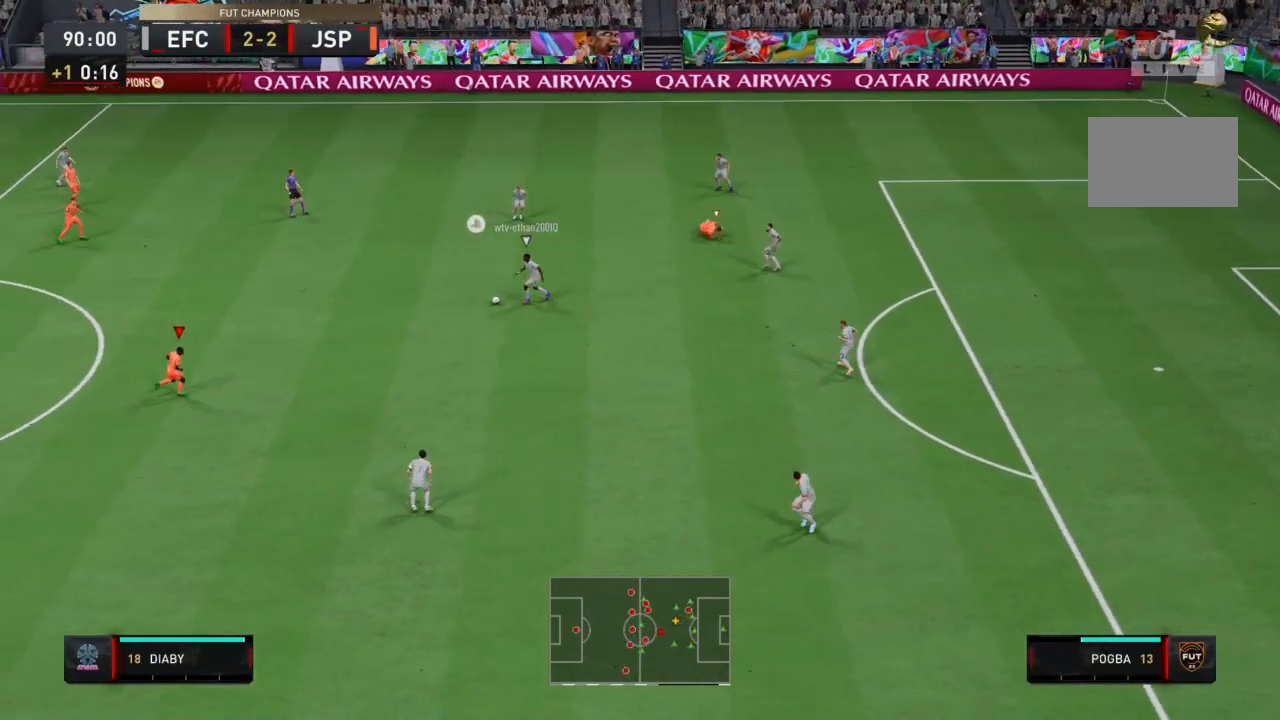
{"buttons": [], "left_stick": "left", "right_stick": "center", "events": [[167, "left_stick", "up"], [300, "L2", "up"], [300, "R1", "up"], [300, "R2", "up"], [300, "left_stick", "left"]]}
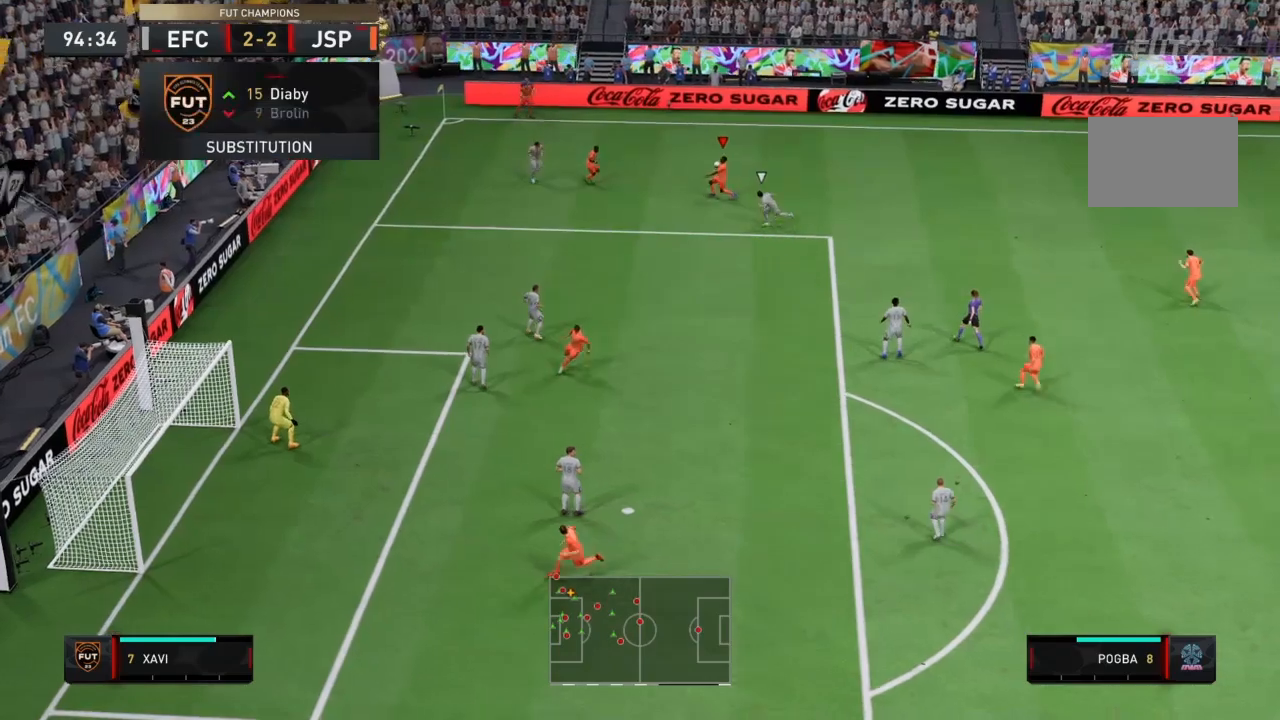
{"buttons": [], "left_stick": "up-right", "right_stick": "center", "events": [[167, "left_stick", "up-right"]]}
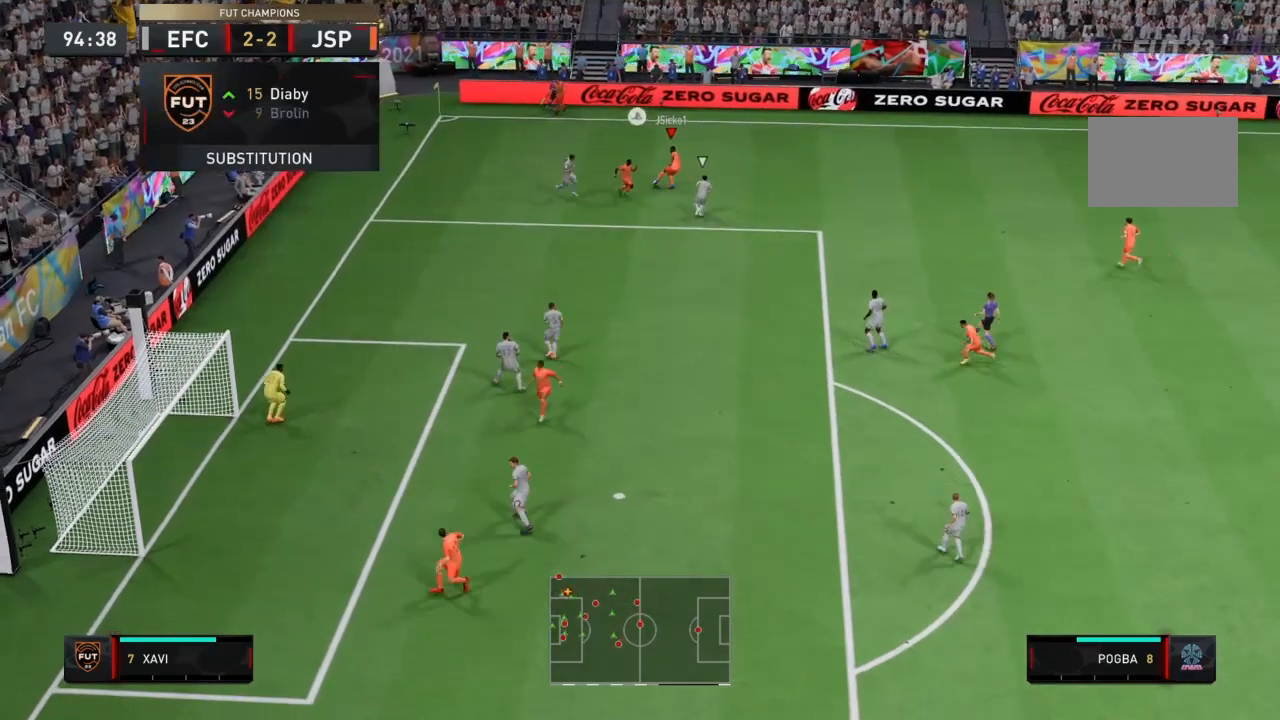
{"buttons": [], "left_stick": "right", "right_stick": "center", "events": [[267, "CROSS", "down"], [267, "left_stick", "right"], [433, "CROSS", "up"]]}
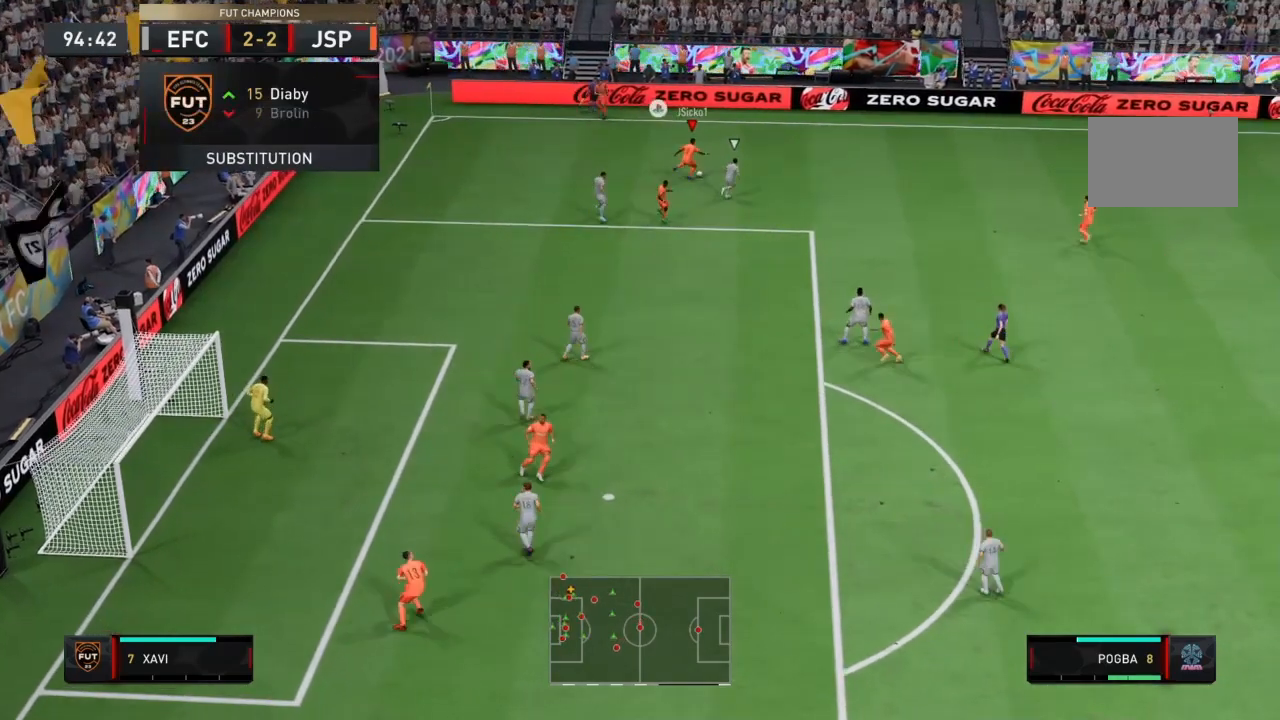
{"buttons": [], "left_stick": "down-right", "right_stick": "center", "events": [[467, "left_stick", "down-right"]]}
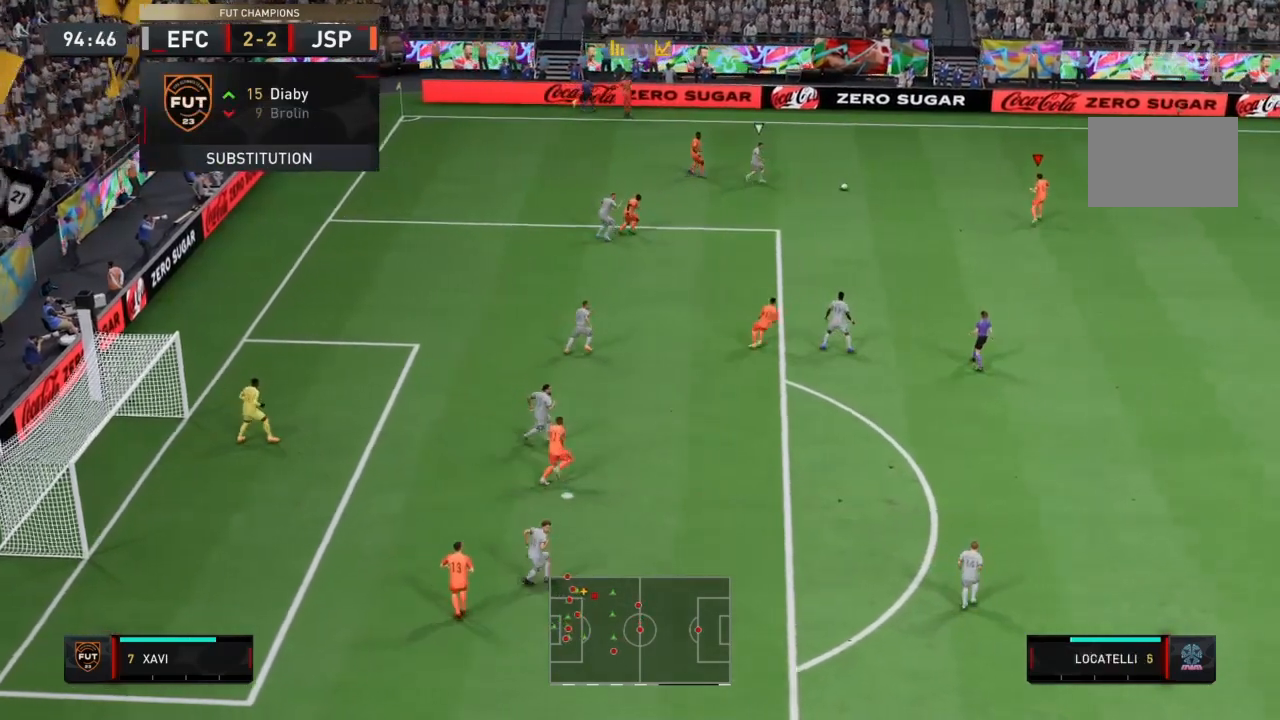
{"buttons": [], "left_stick": "down-left", "right_stick": "center", "events": [[133, "left_stick", "down-left"]]}
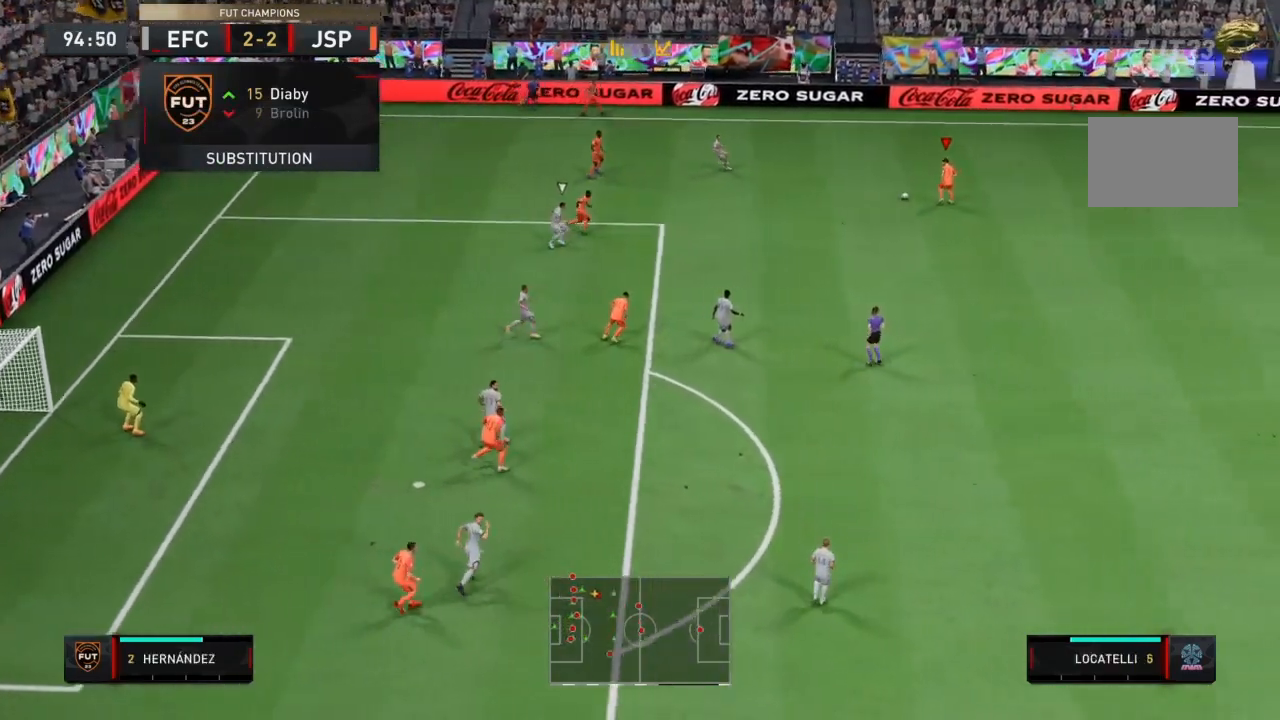
{"buttons": ["R2"], "left_stick": "down-left", "right_stick": "center", "events": [[167, "R2", "down"]]}
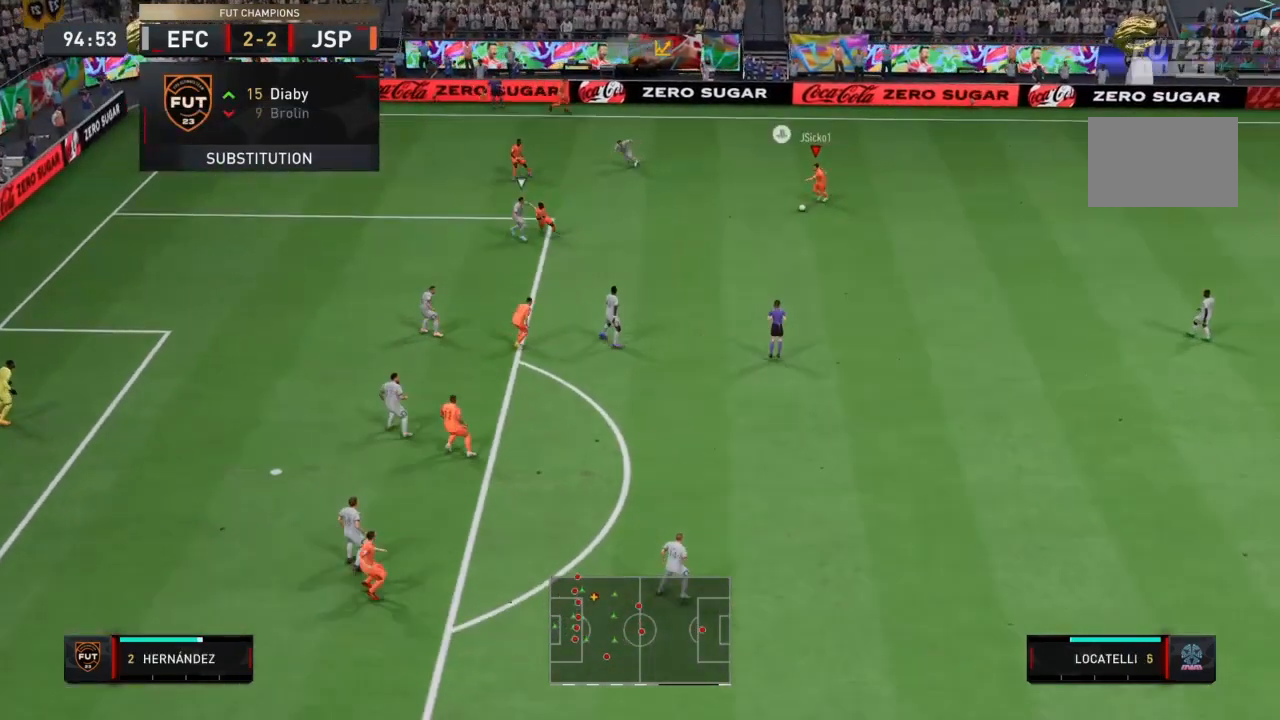
{"buttons": [], "left_stick": "down-left", "right_stick": "center", "events": [[333, "R2", "up"]]}
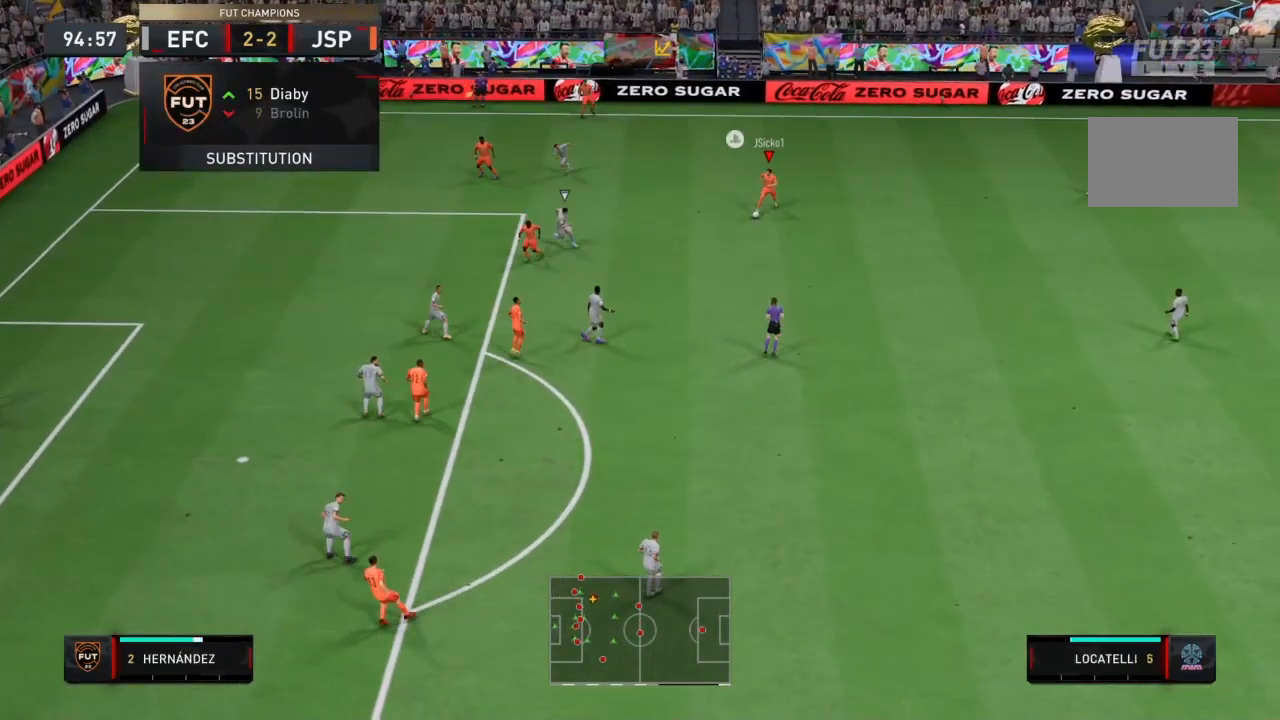
{"buttons": [], "left_stick": "down-left", "right_stick": "left", "events": [[167, "right_stick", "left"]]}
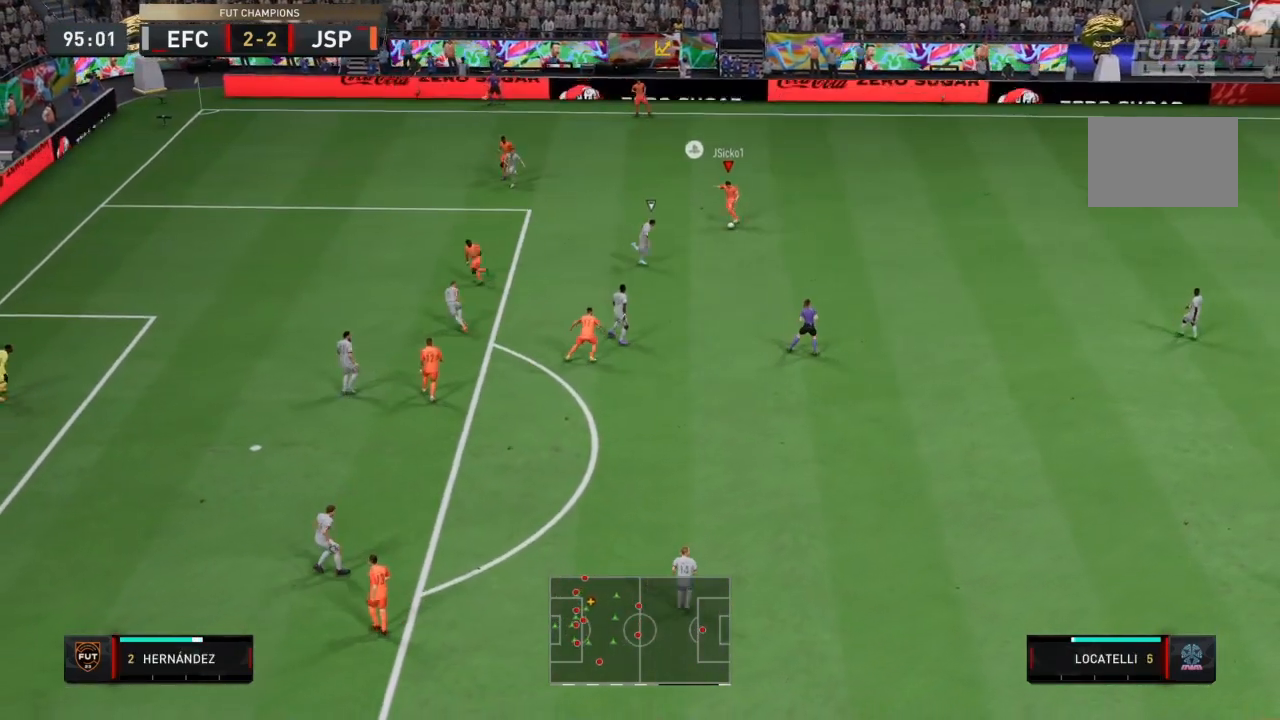
{"buttons": [], "left_stick": "down-left", "right_stick": "center", "events": [[100, "right_stick", "center"]]}
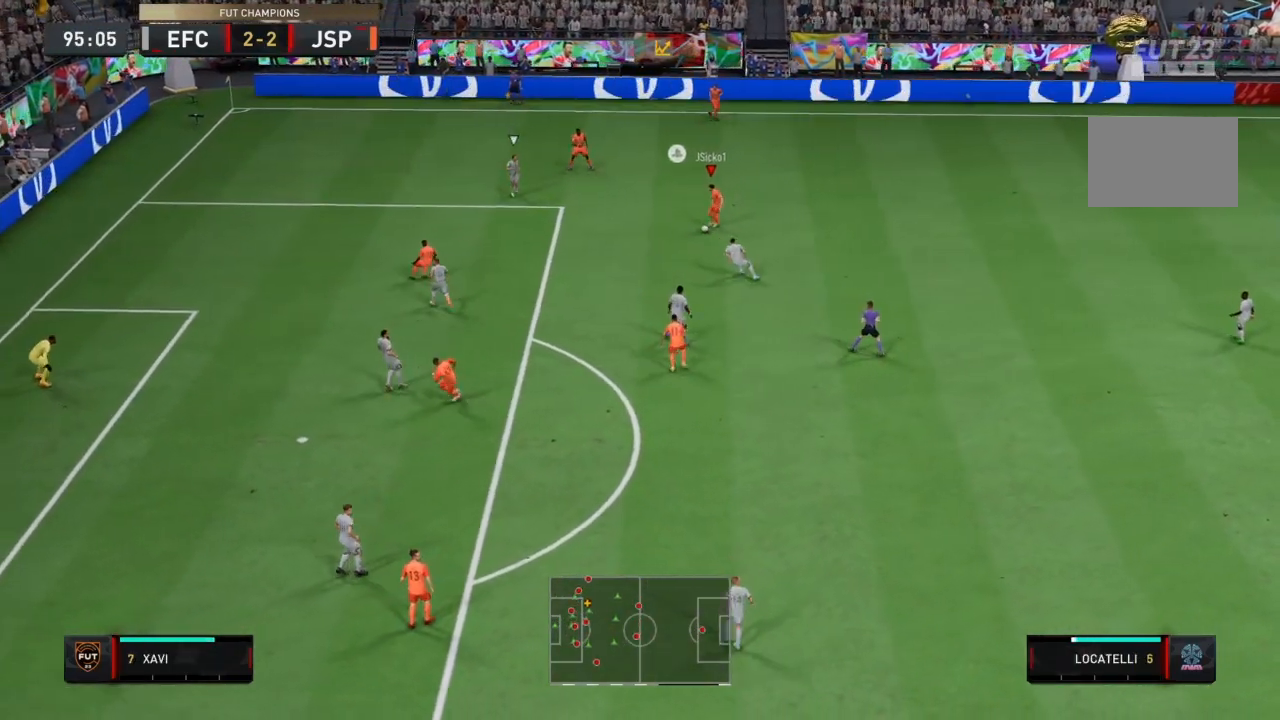
{"buttons": ["L2"], "left_stick": "down-left", "right_stick": "center", "events": [[134, "CIRCLE", "down"], [134, "L2", "down"], [434, "CIRCLE", "up"]]}
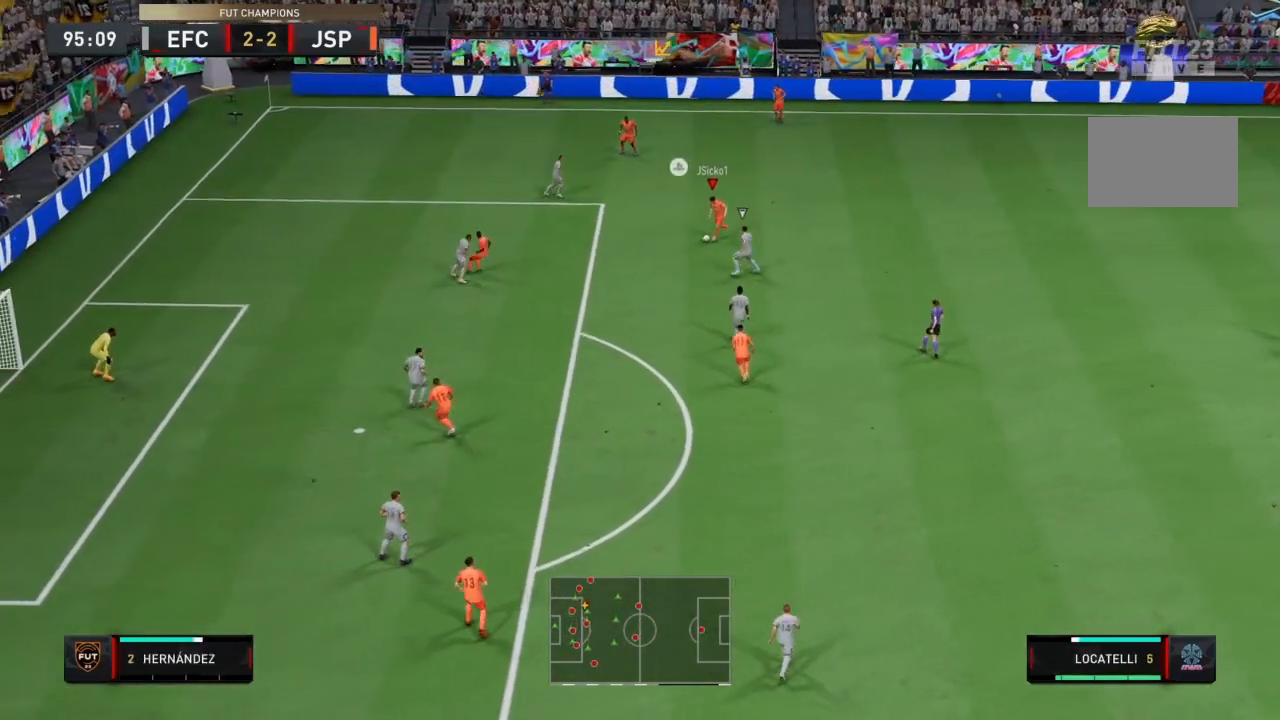
{"buttons": [], "left_stick": "down-left", "right_stick": "center", "events": [[33, "L2", "up"]]}
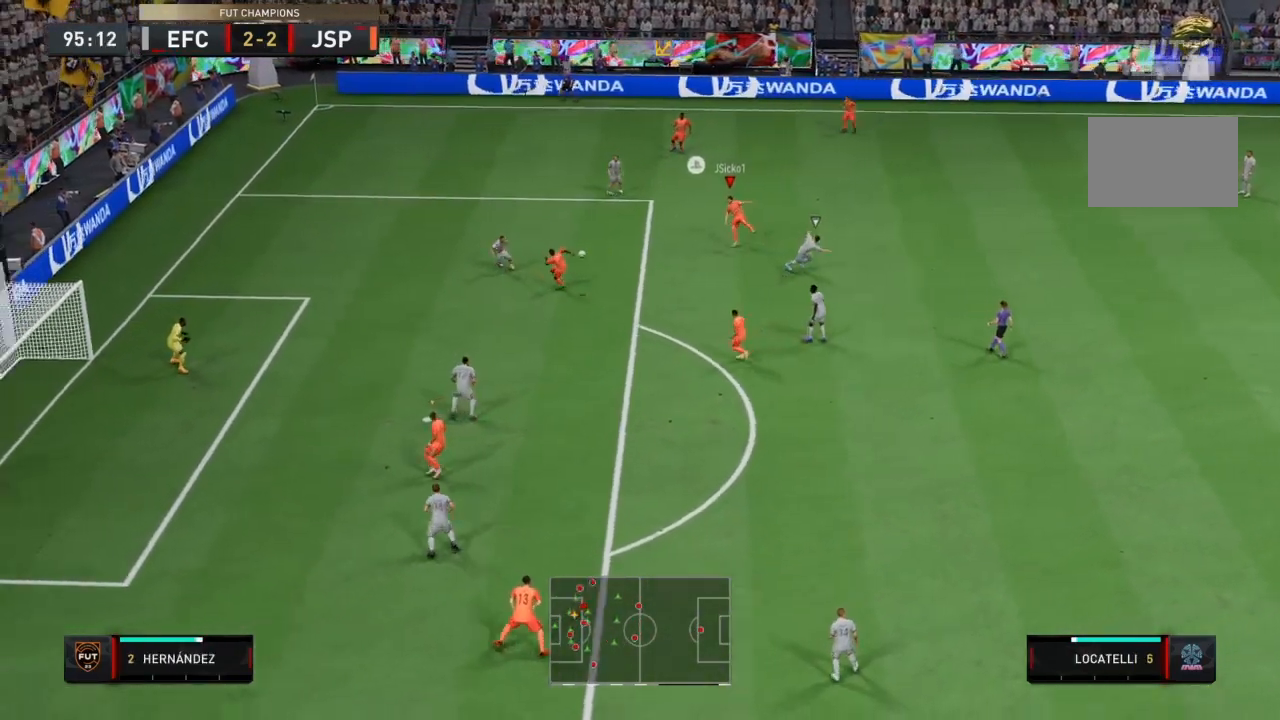
{"buttons": ["R2"], "left_stick": "down-left", "right_stick": "center", "events": [[501, "R2", "down"]]}
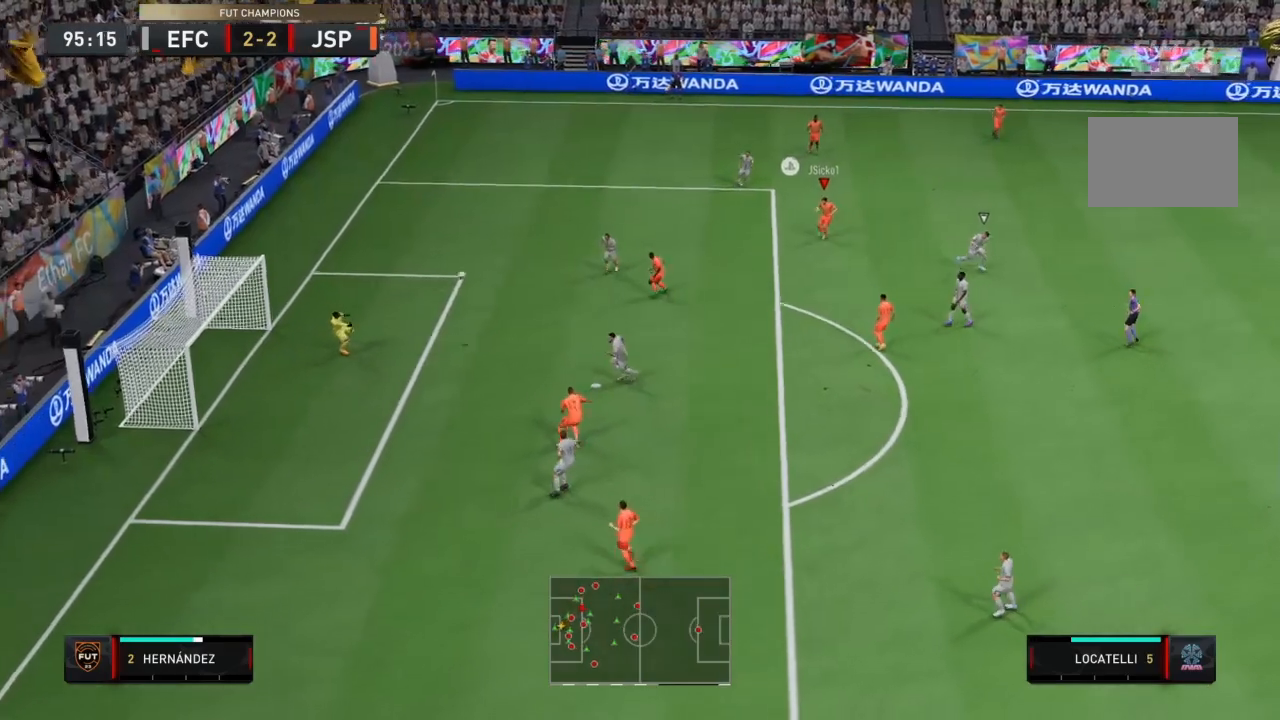
{"buttons": ["R2"], "left_stick": "down-left", "right_stick": "center"}
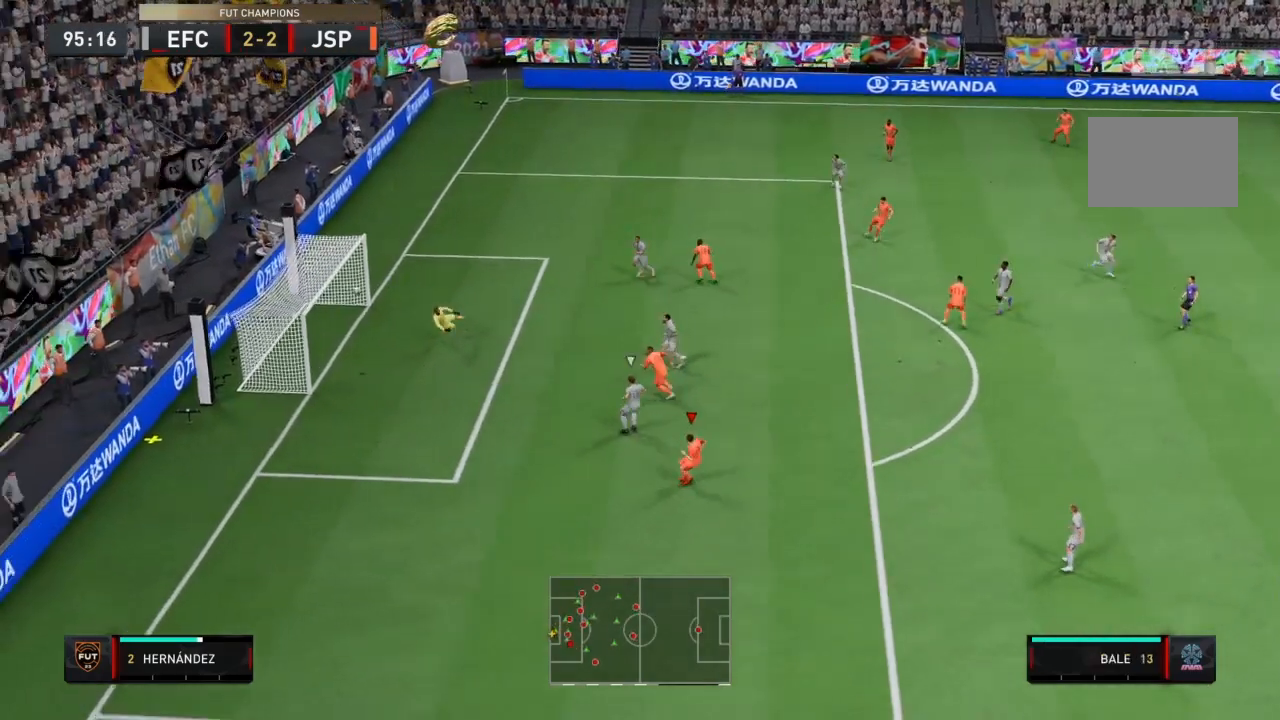
{"buttons": [], "left_stick": "center", "right_stick": "center", "events": [[134, "left_stick", "up-left"], [400, "left_stick", "center"], [467, "R2", "up"]]}
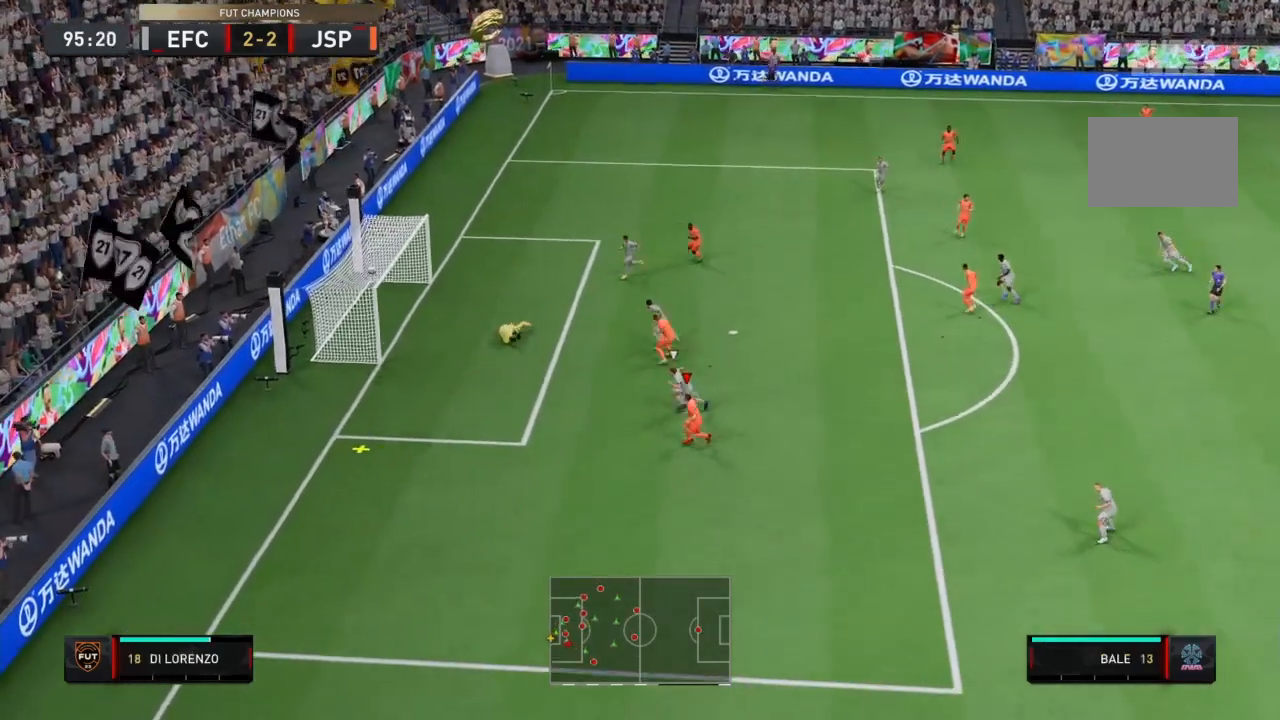
{"buttons": [], "left_stick": "left", "right_stick": "center", "events": [[433, "left_stick", "left"]]}
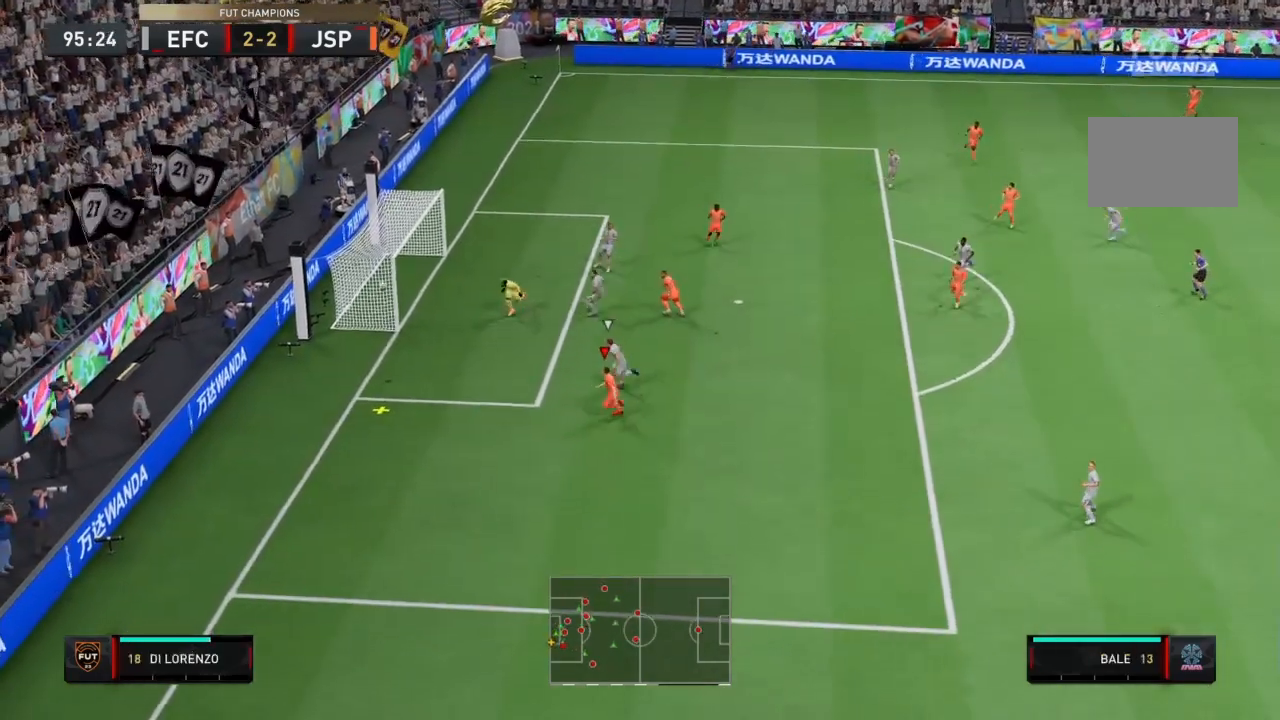
{"buttons": [], "left_stick": "center", "right_stick": "center", "events": [[300, "left_stick", "center"]]}
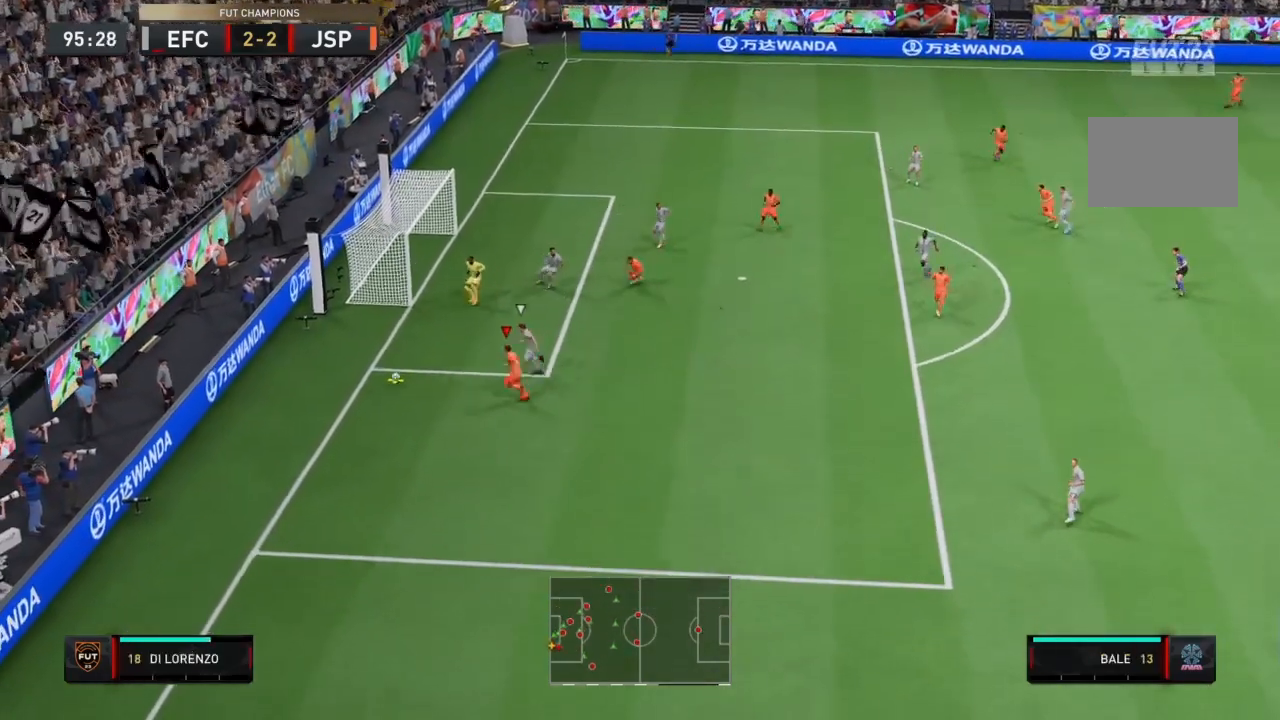
{"buttons": ["L2"], "left_stick": "up-right", "right_stick": "center", "events": [[166, "L2", "down"], [166, "SQUARE", "down"], [166, "left_stick", "up-right"], [467, "SQUARE", "up"]]}
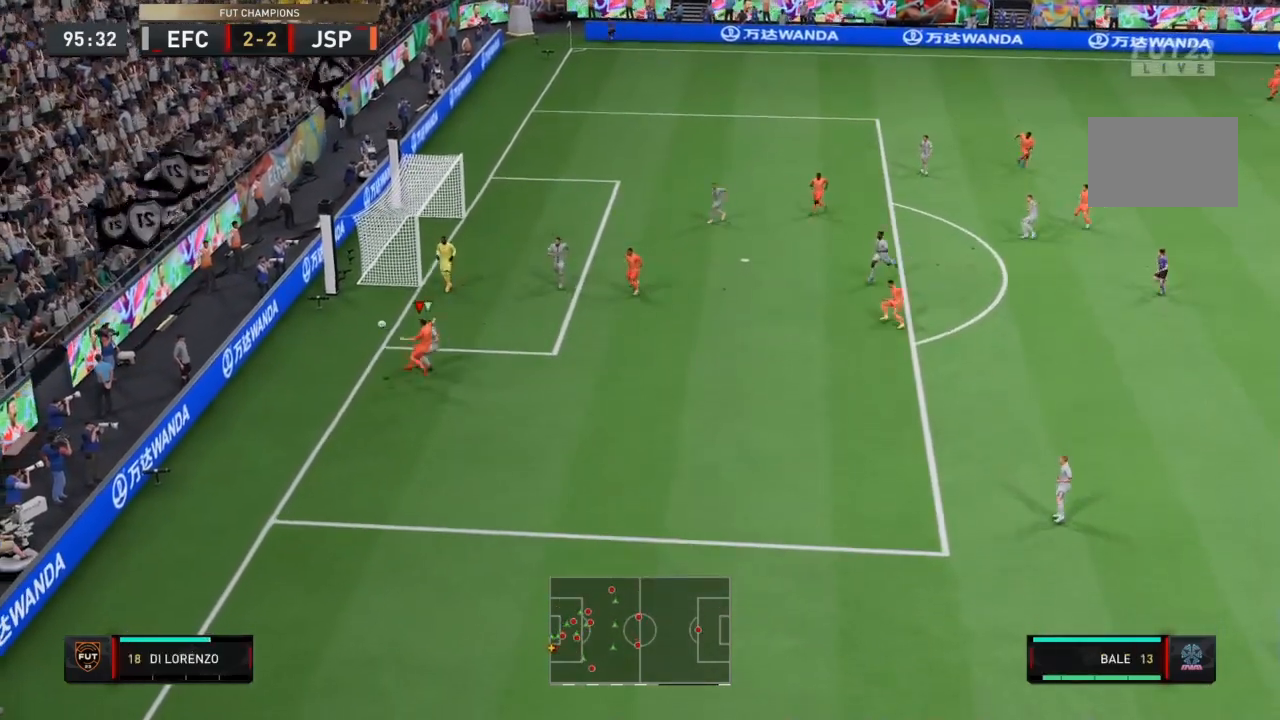
{"buttons": ["L2"], "left_stick": "up-right", "right_stick": "center", "events": []}
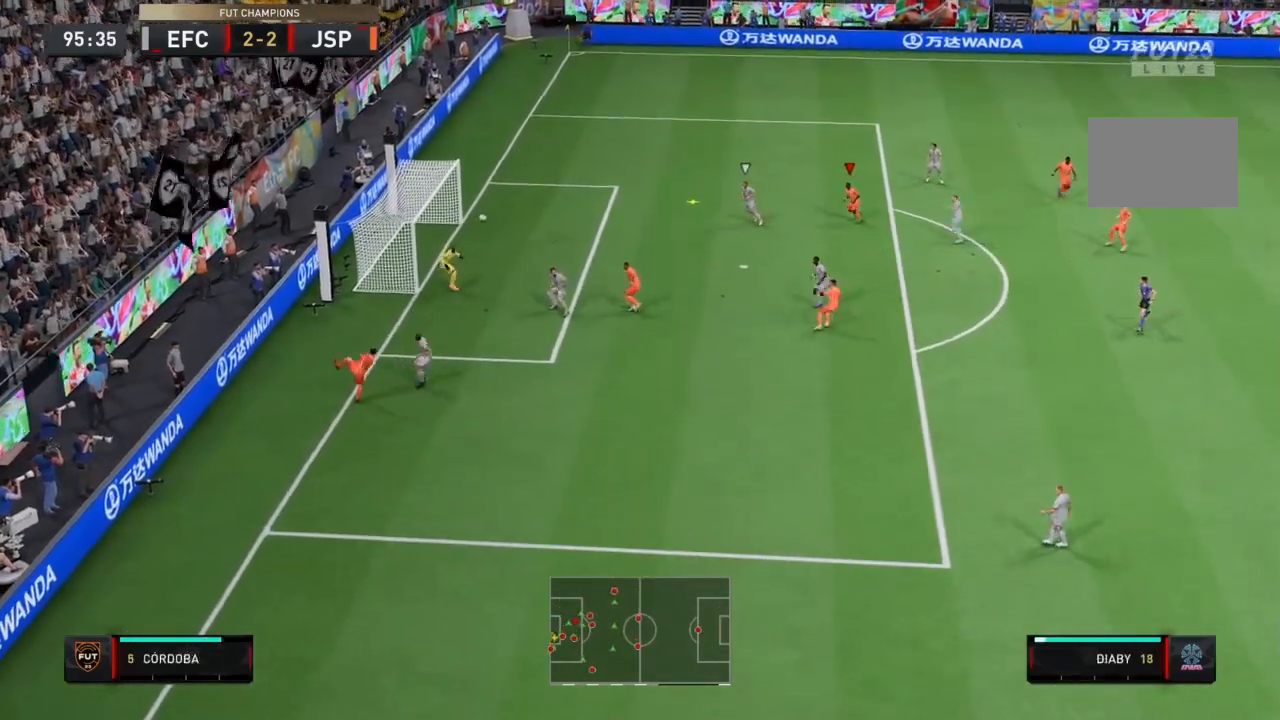
{"buttons": ["R2"], "left_stick": "left", "right_stick": "center", "events": [[166, "L2", "up"], [267, "left_stick", "up-left"], [367, "R2", "down"], [433, "left_stick", "left"]]}
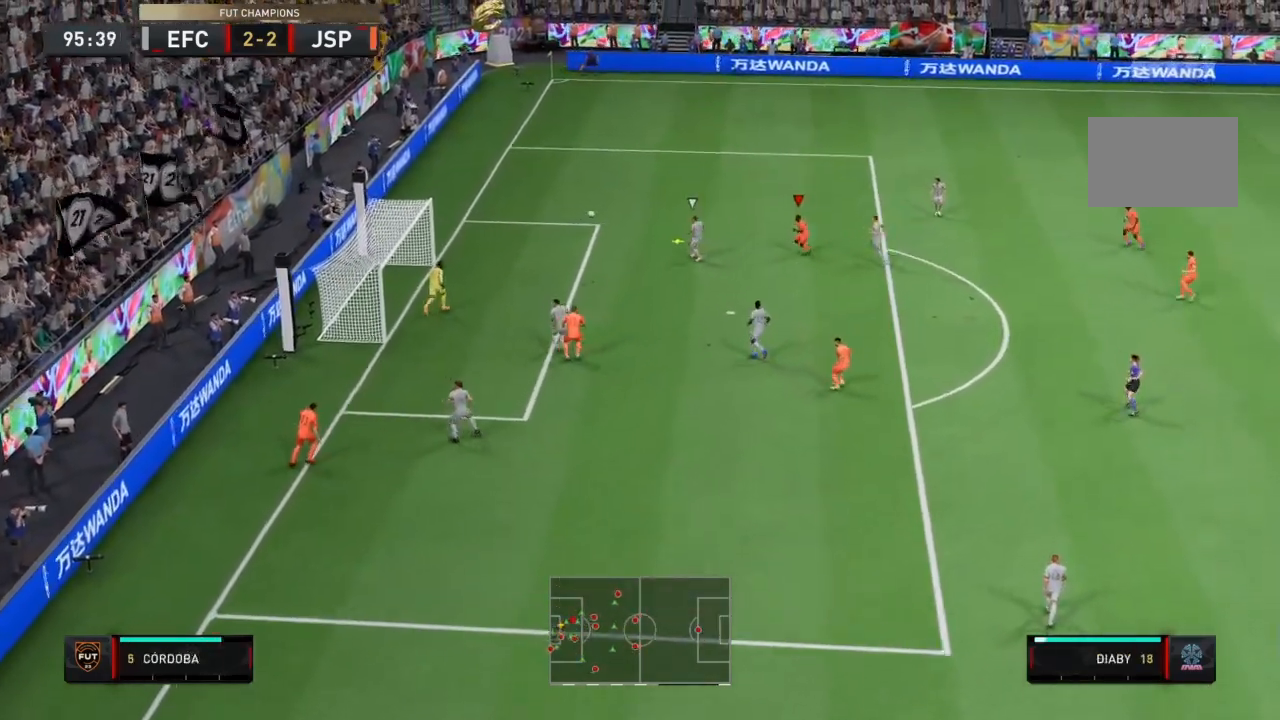
{"buttons": ["L2", "R2"], "left_stick": "down", "right_stick": "center", "events": [[167, "L2", "down"], [300, "left_stick", "down-left"], [434, "left_stick", "down"]]}